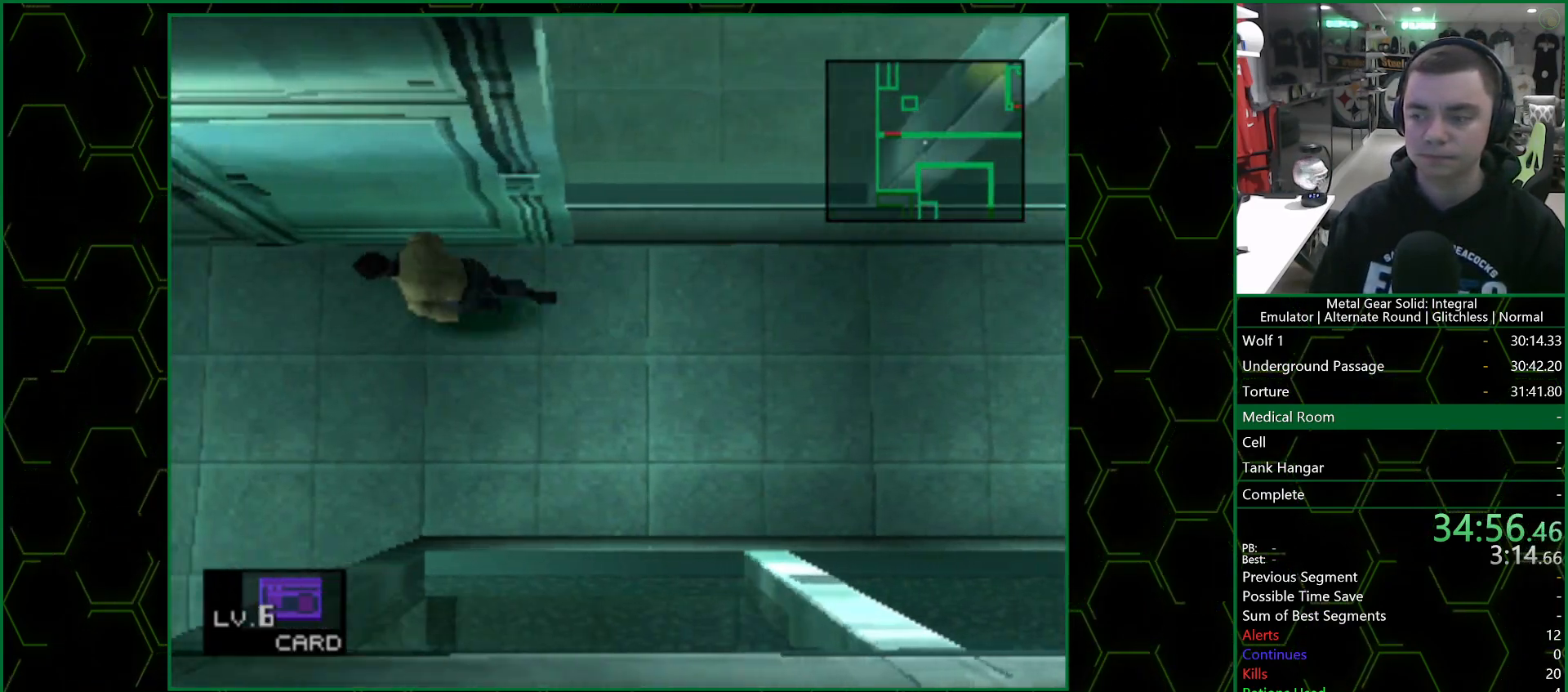
Gameplay with a controller (PlayStation layout); each line is a JSON object with the inputs held at the frame after it. "events" lists button and stick changes between this image and that frame as [ms after this image, input, new state], when the widget could be followed in between.
{"buttons": [], "left_stick": "up-left", "right_stick": "center", "events": []}
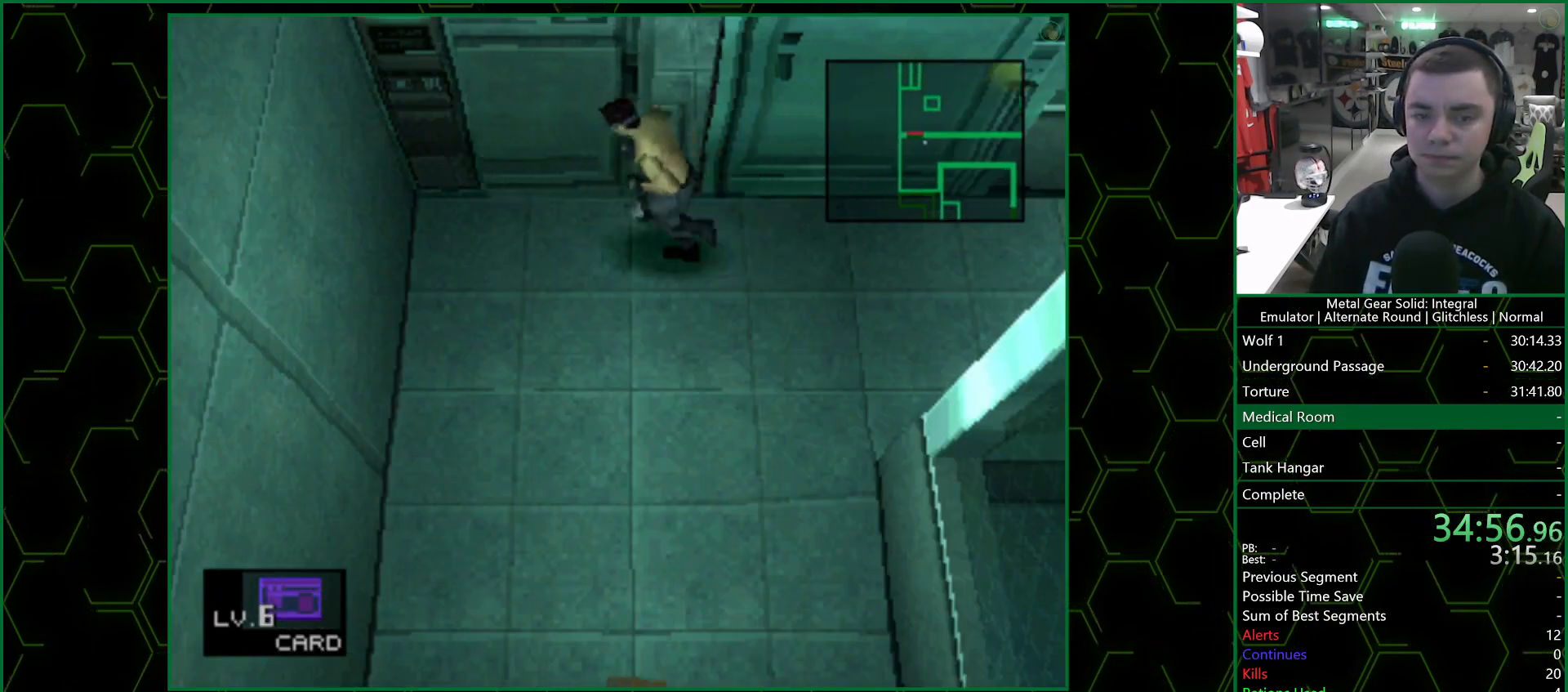
{"buttons": [], "left_stick": "up-right", "right_stick": "center", "events": [[83, "left_stick", "up-right"]]}
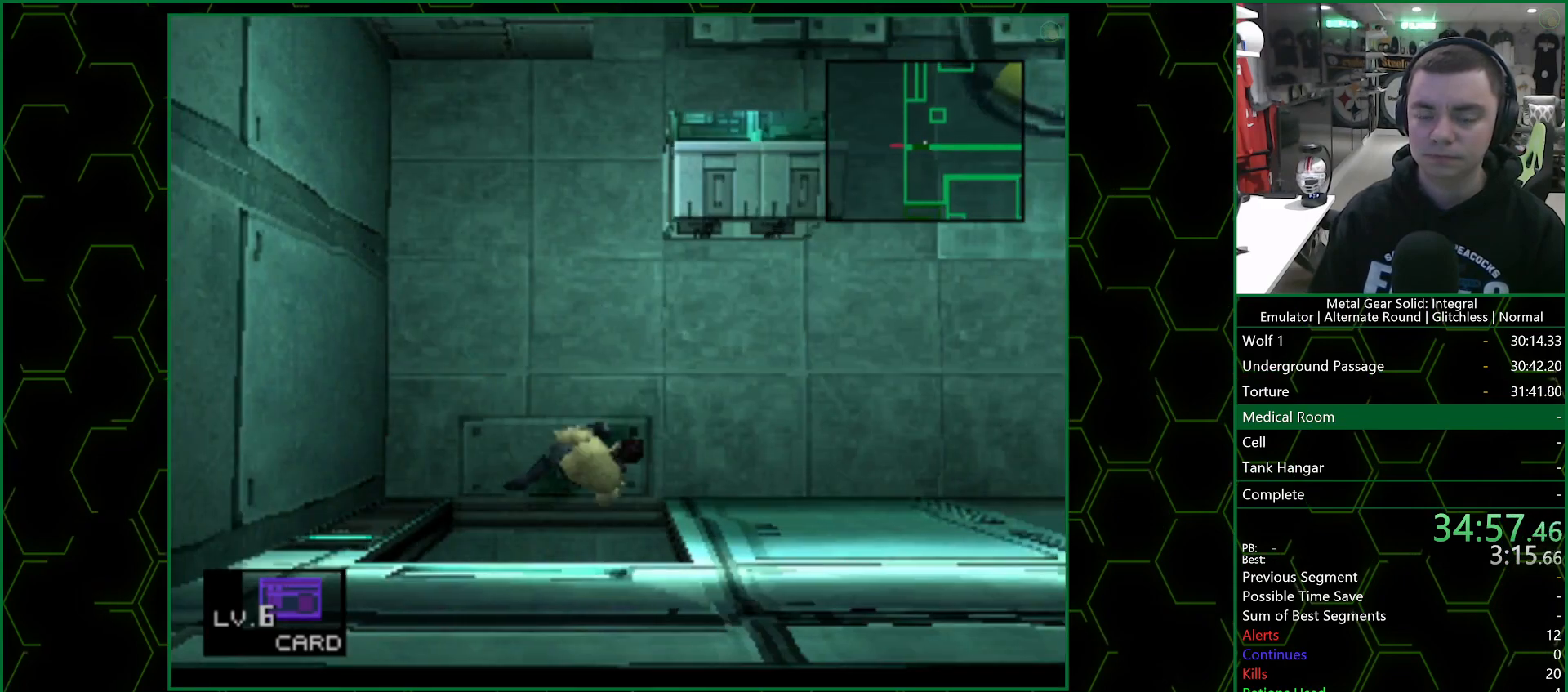
{"buttons": [], "left_stick": "up-right", "right_stick": "center", "events": []}
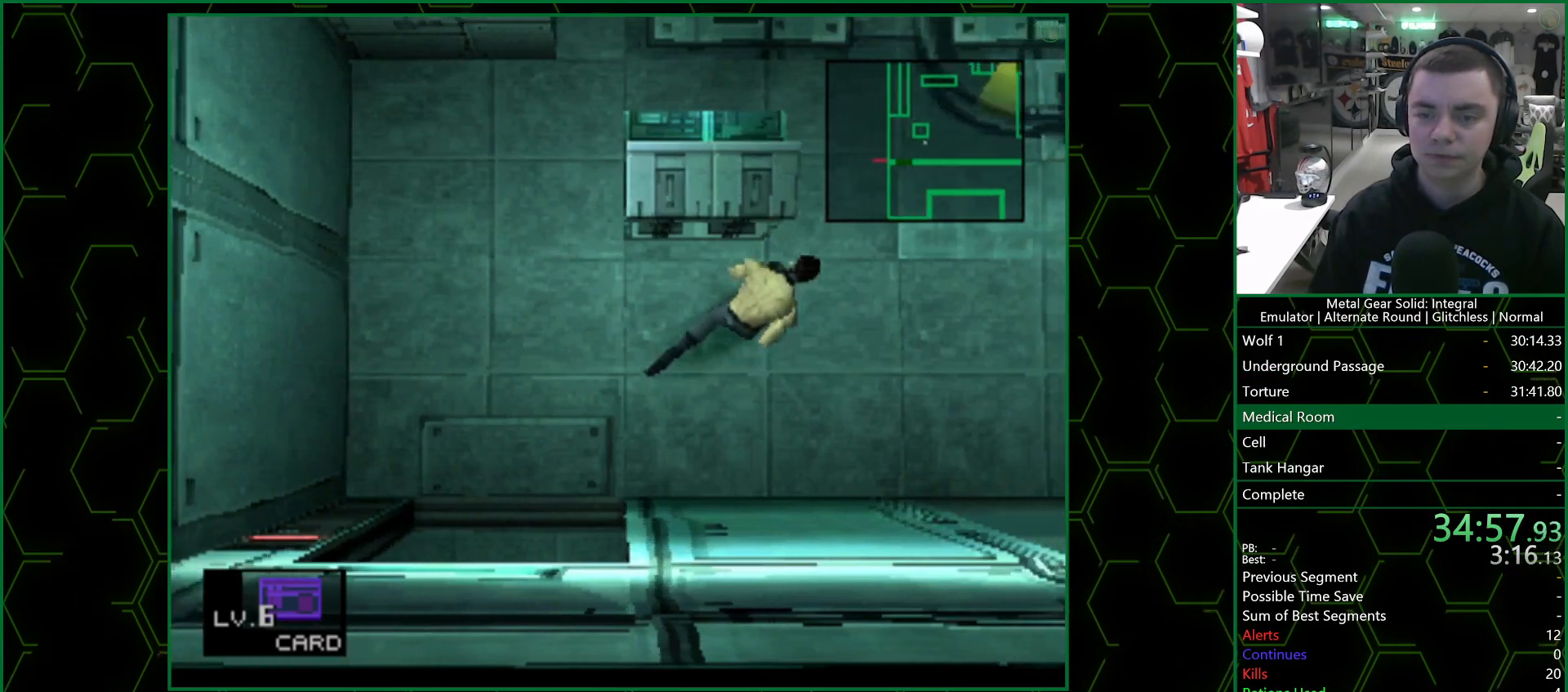
{"buttons": [], "left_stick": "up", "right_stick": "center", "events": [[117, "left_stick", "up"]]}
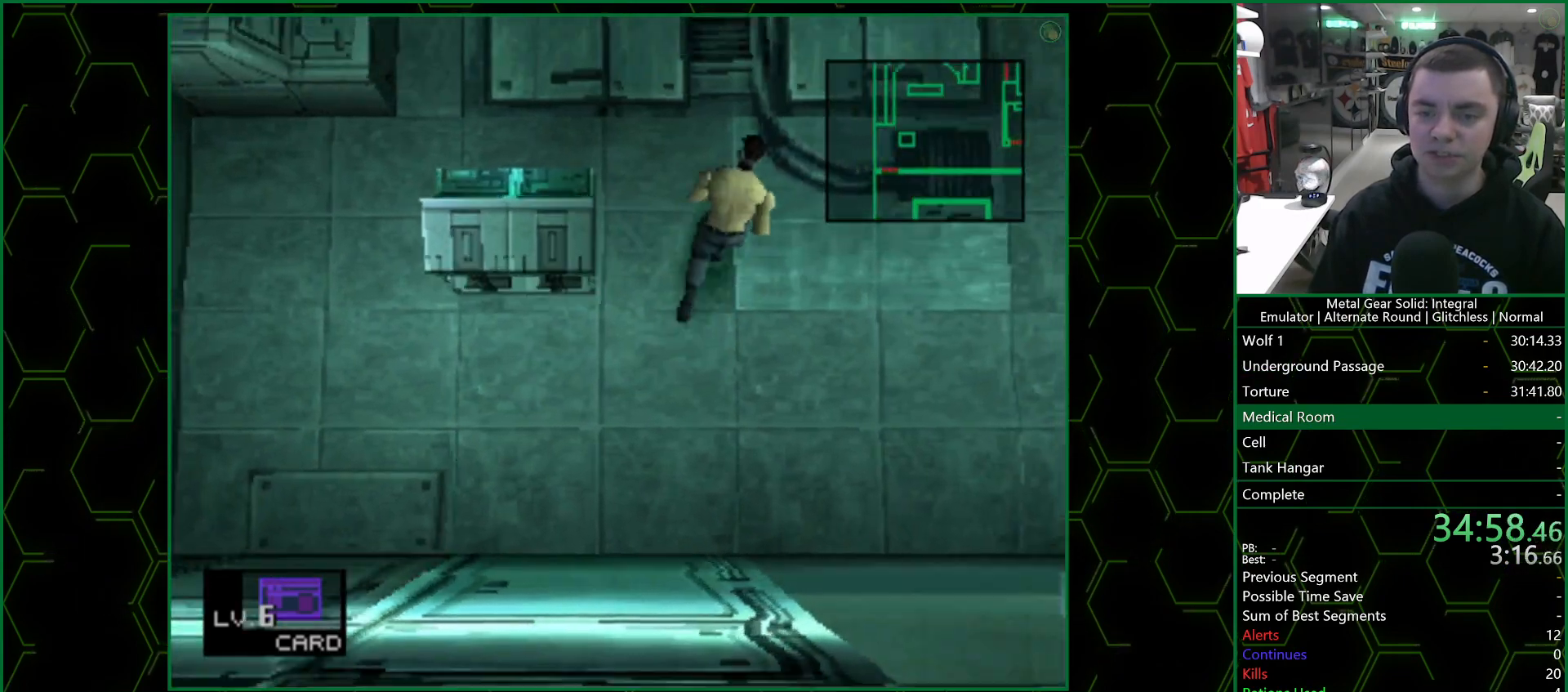
{"buttons": [], "left_stick": "up-right", "right_stick": "center", "events": [[450, "left_stick", "up-right"]]}
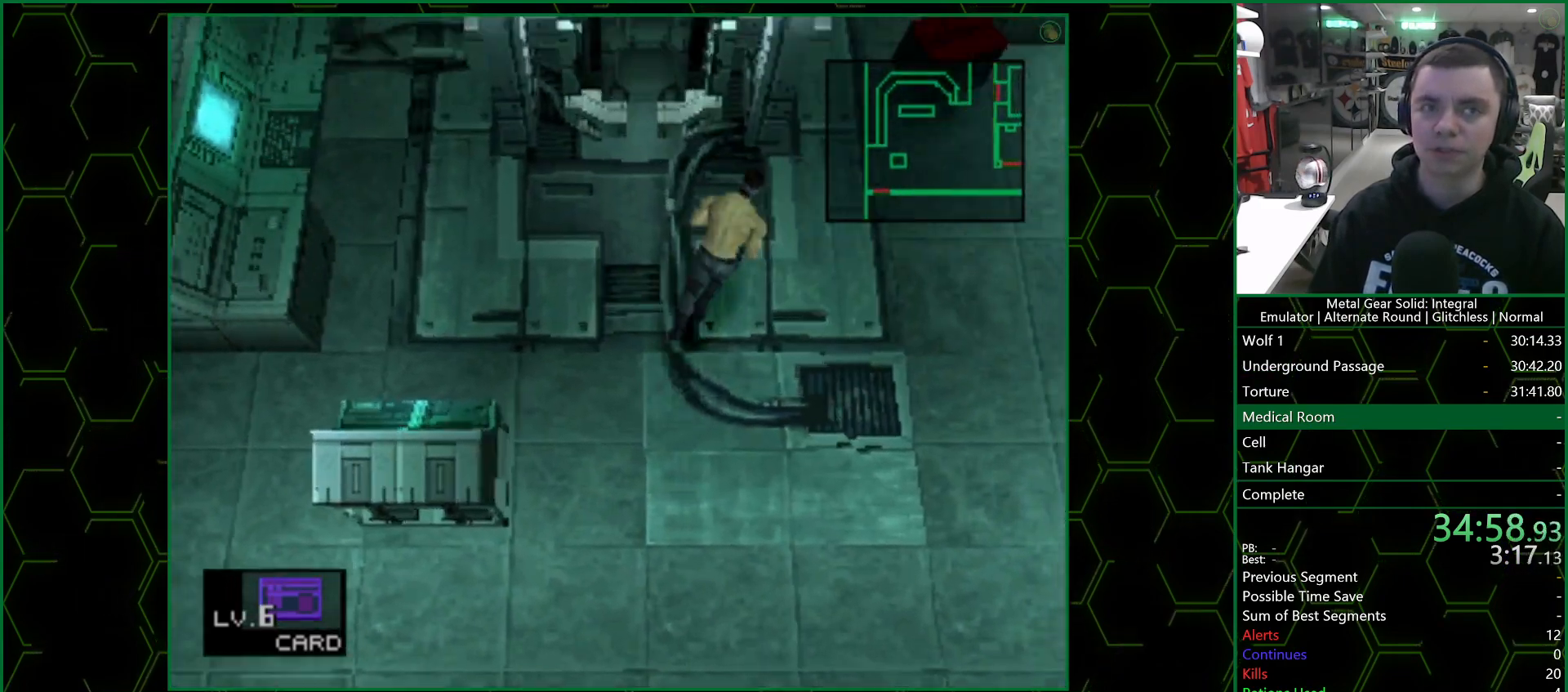
{"buttons": [], "left_stick": "up-right", "right_stick": "center", "events": []}
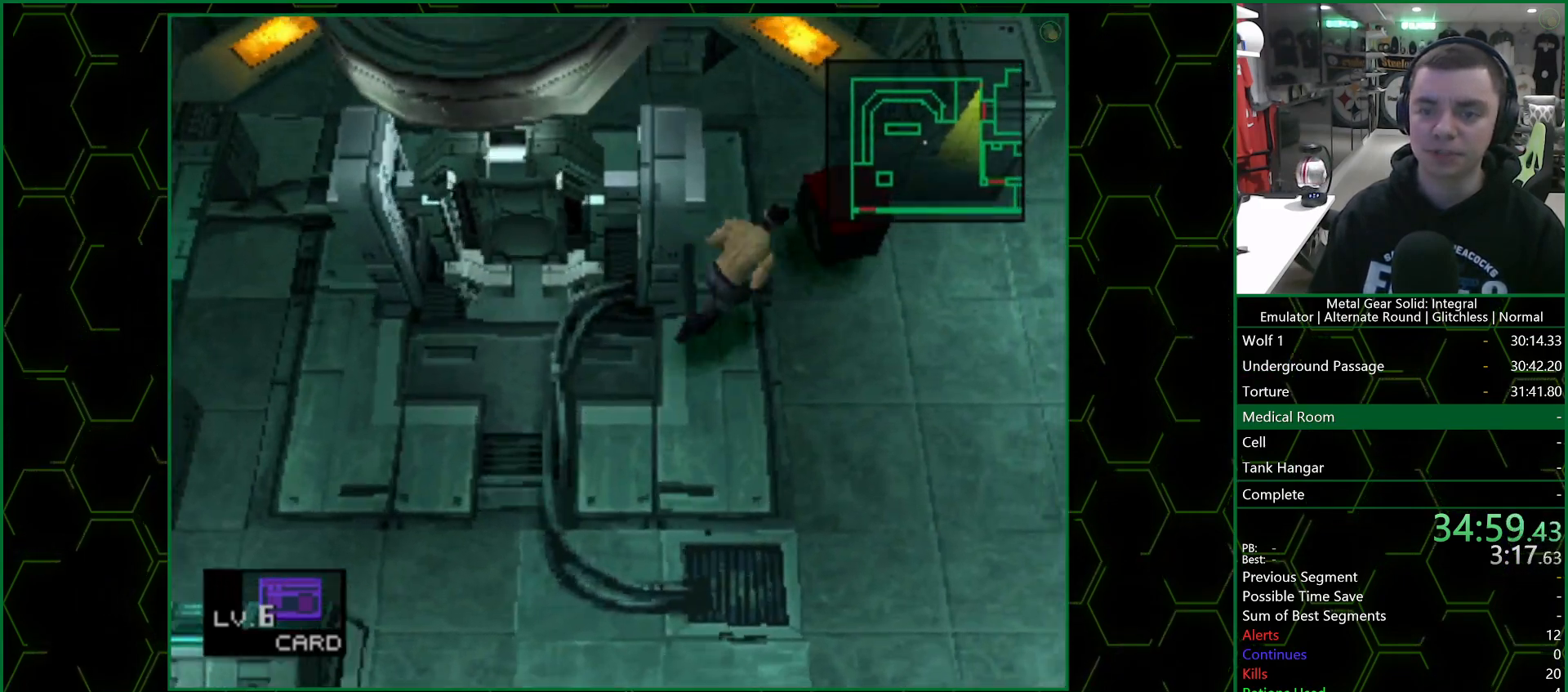
{"buttons": [], "left_stick": "left", "right_stick": "center", "events": [[167, "L3", "down"], [217, "L3", "up"], [217, "left_stick", "left"]]}
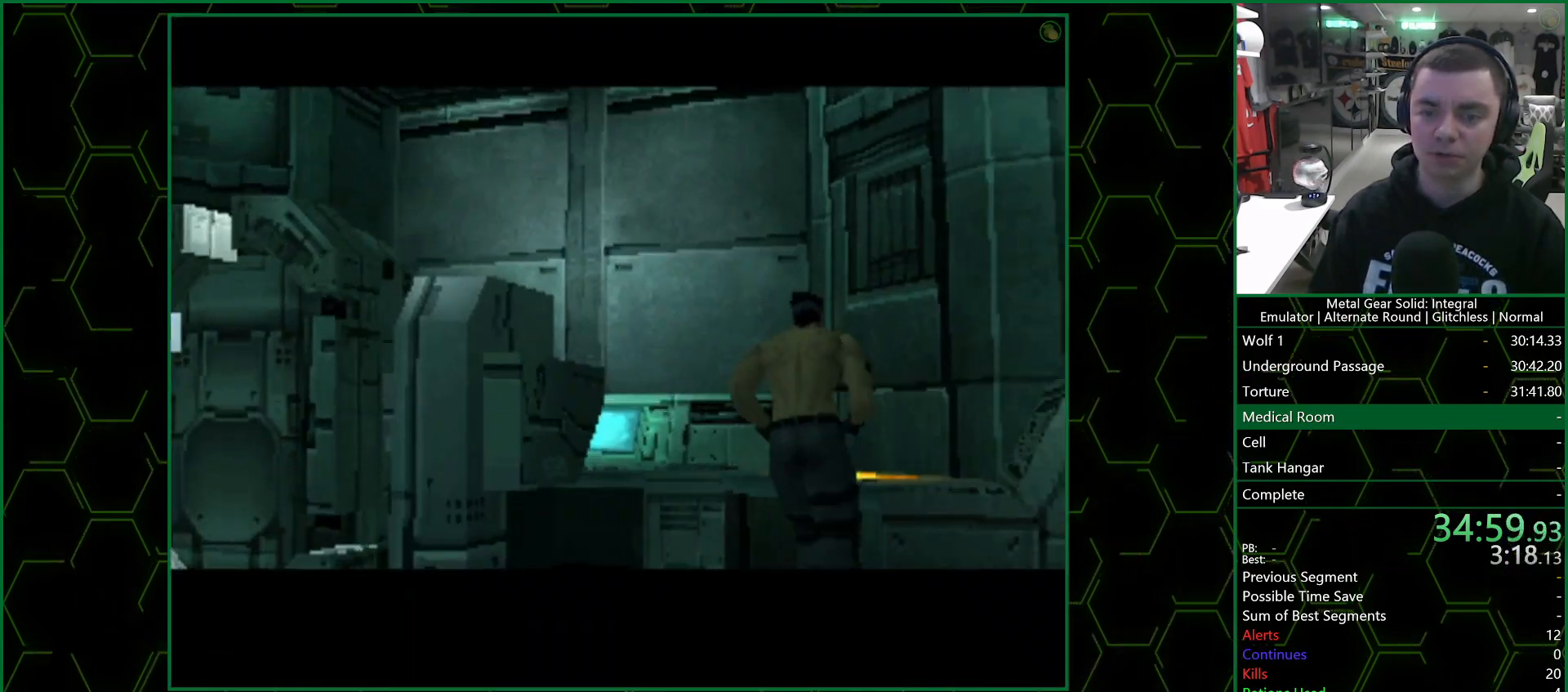
{"buttons": ["CROSS"], "left_stick": "center", "right_stick": "center", "events": [[50, "left_stick", "center"], [500, "CROSS", "down"]]}
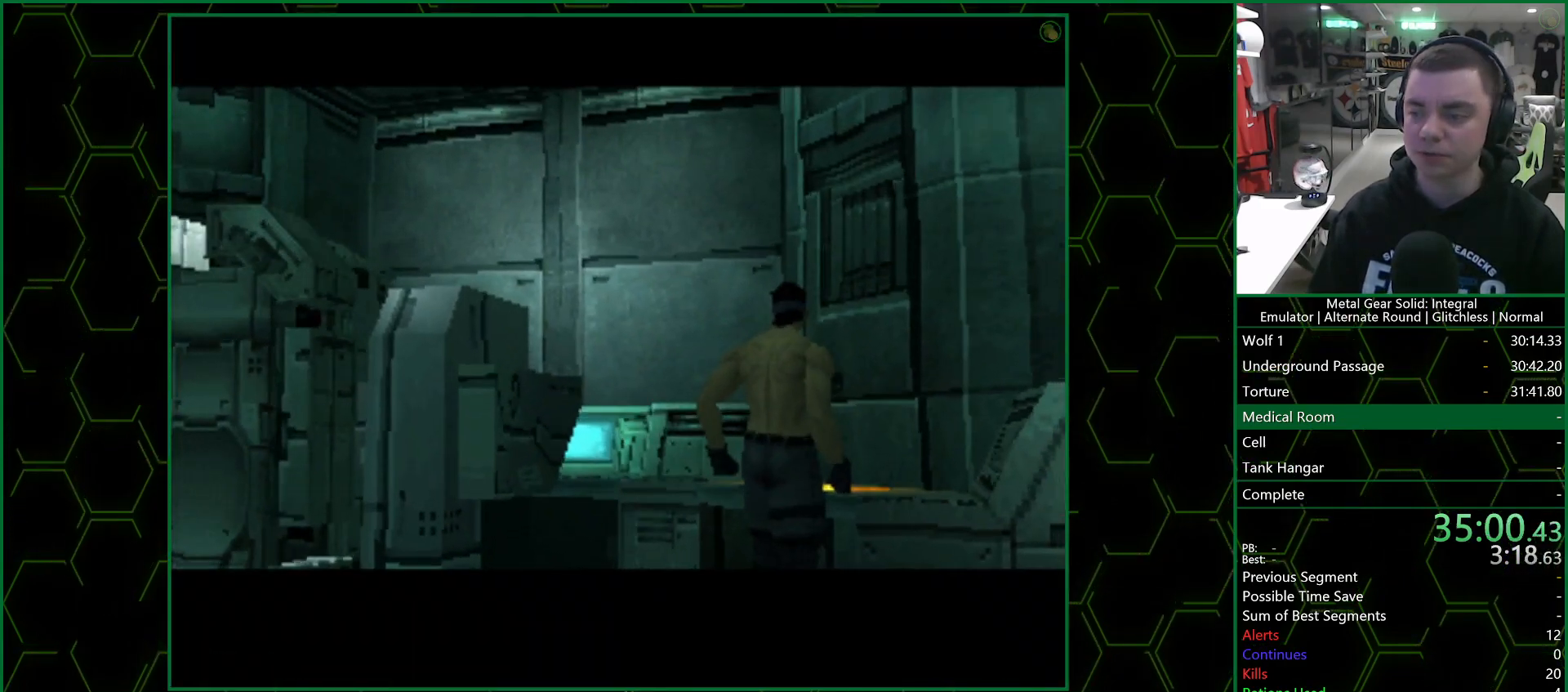
{"buttons": ["CROSS"], "left_stick": "center", "right_stick": "center", "events": []}
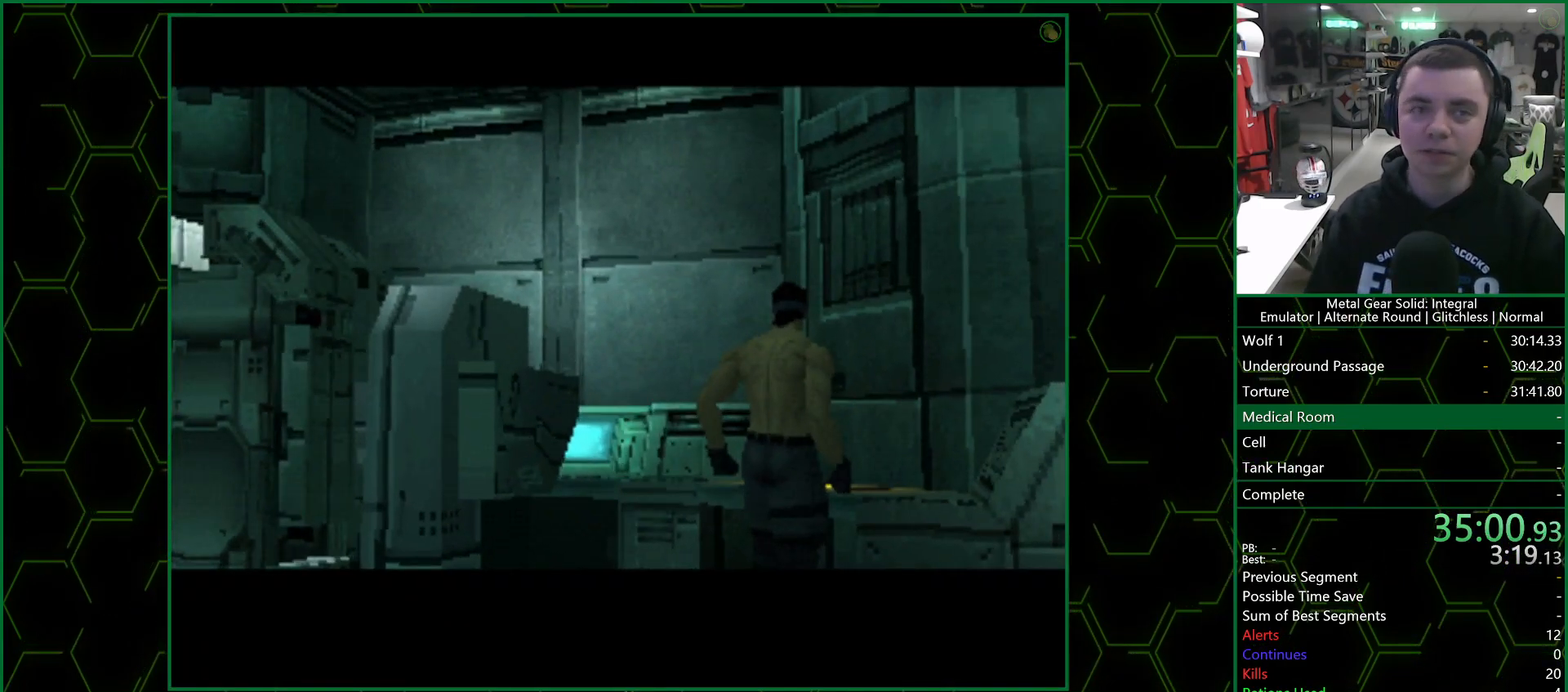
{"buttons": ["CROSS"], "left_stick": "center", "right_stick": "center", "events": []}
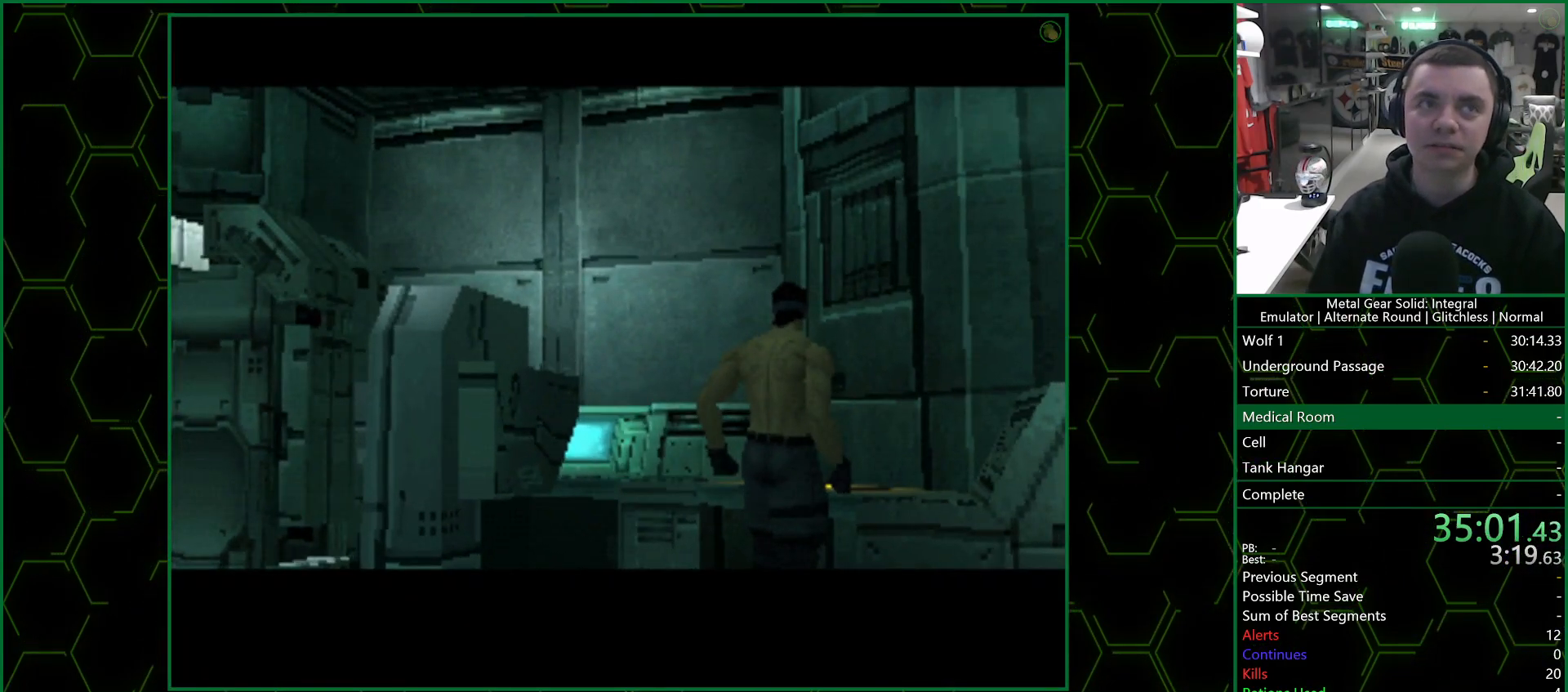
{"buttons": ["CROSS"], "left_stick": "center", "right_stick": "center", "events": []}
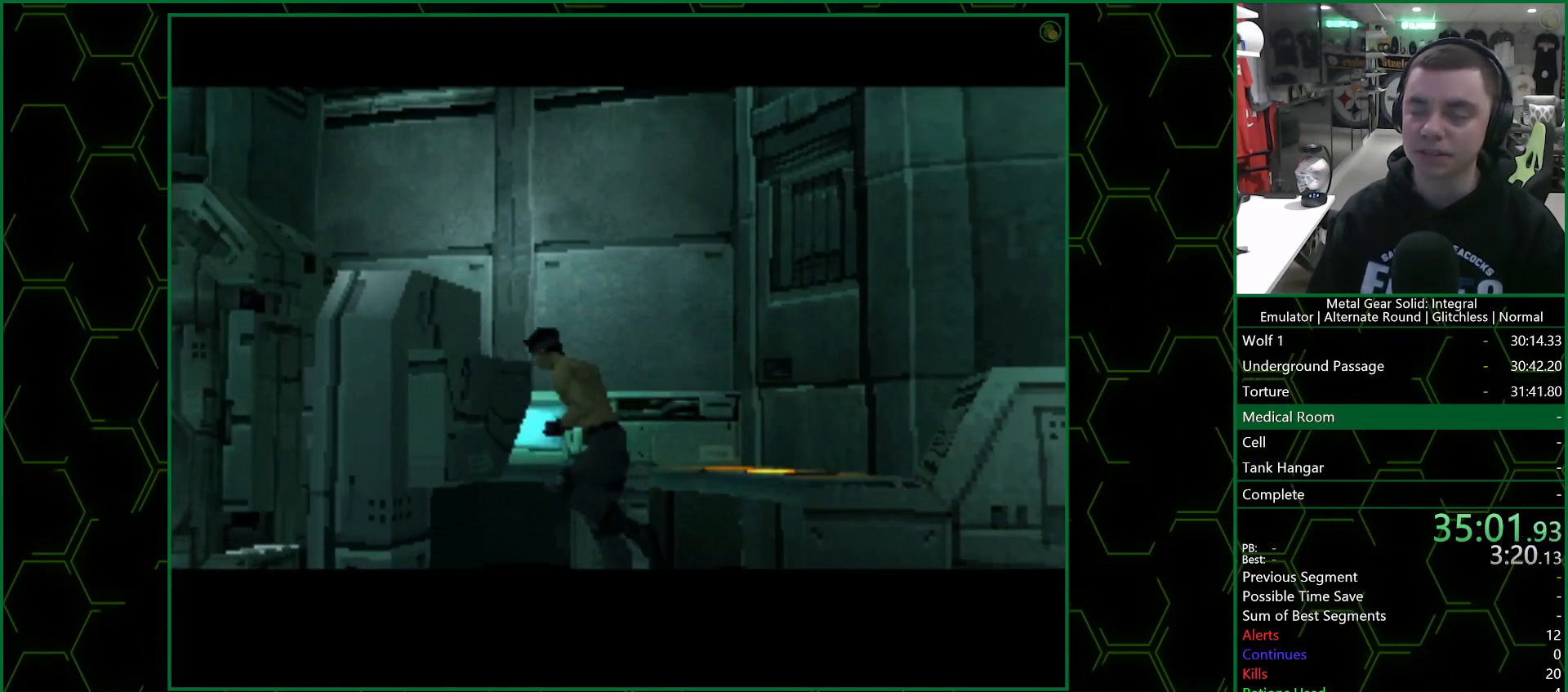
{"buttons": ["CROSS"], "left_stick": "center", "right_stick": "center", "events": []}
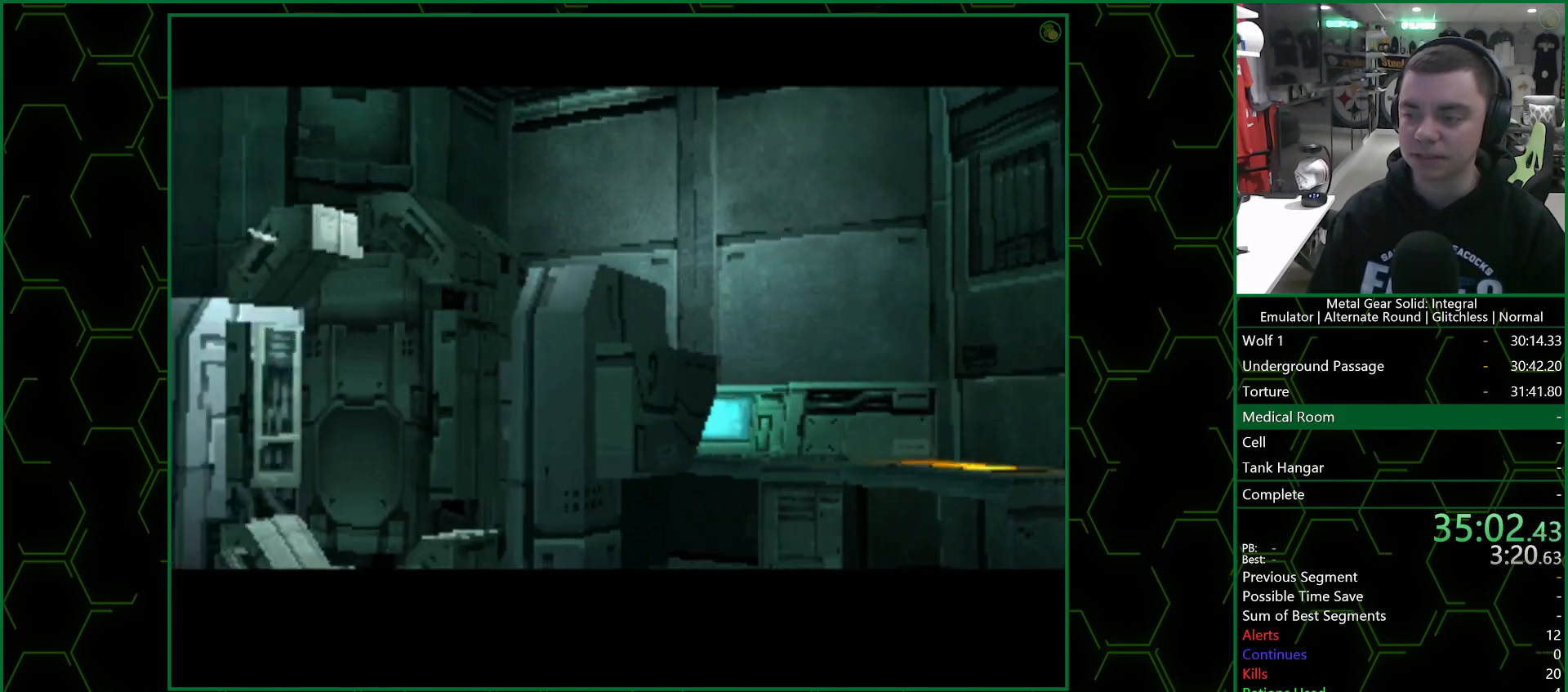
{"buttons": ["CROSS"], "left_stick": "center", "right_stick": "center", "events": []}
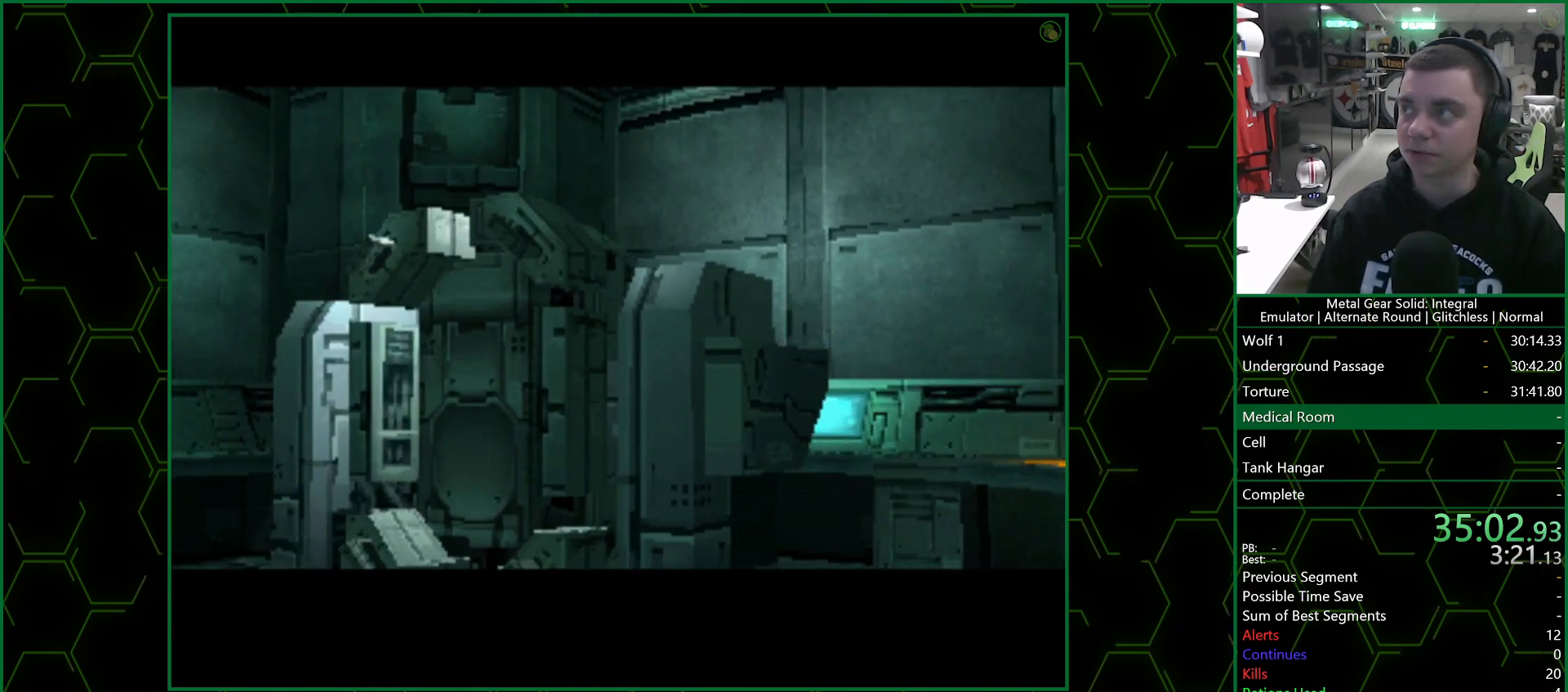
{"buttons": [], "left_stick": "right", "right_stick": "center", "events": [[167, "left_stick", "right"], [183, "CROSS", "up"]]}
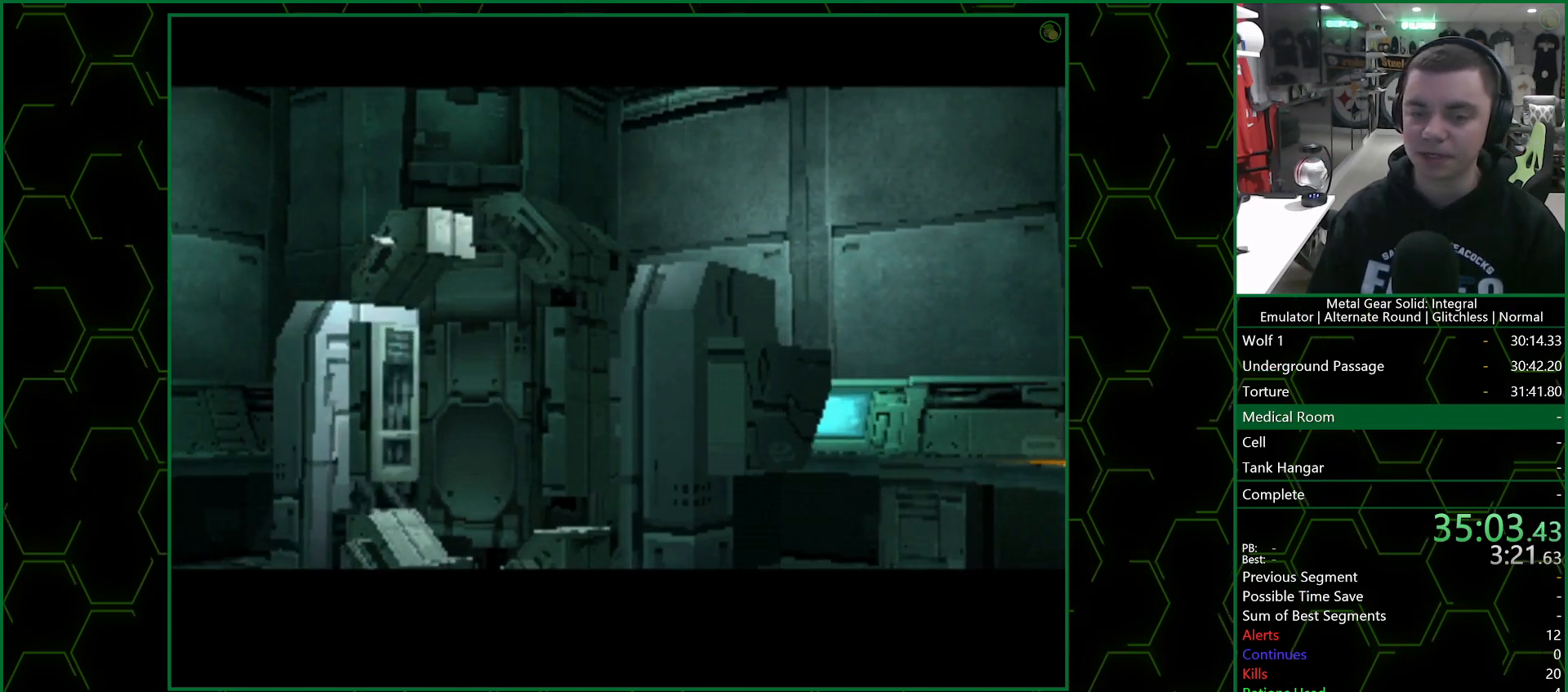
{"buttons": [], "left_stick": "right", "right_stick": "center", "events": []}
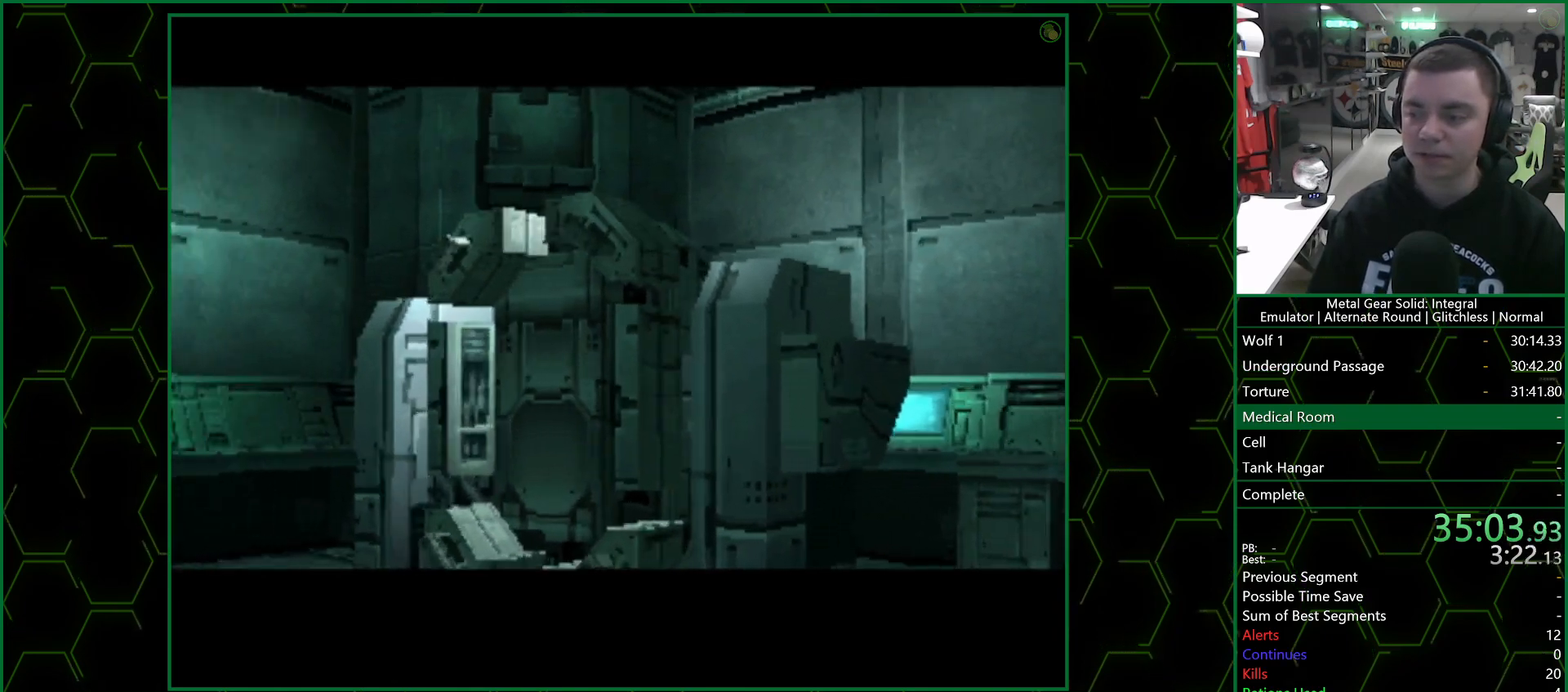
{"buttons": [], "left_stick": "right", "right_stick": "center", "events": []}
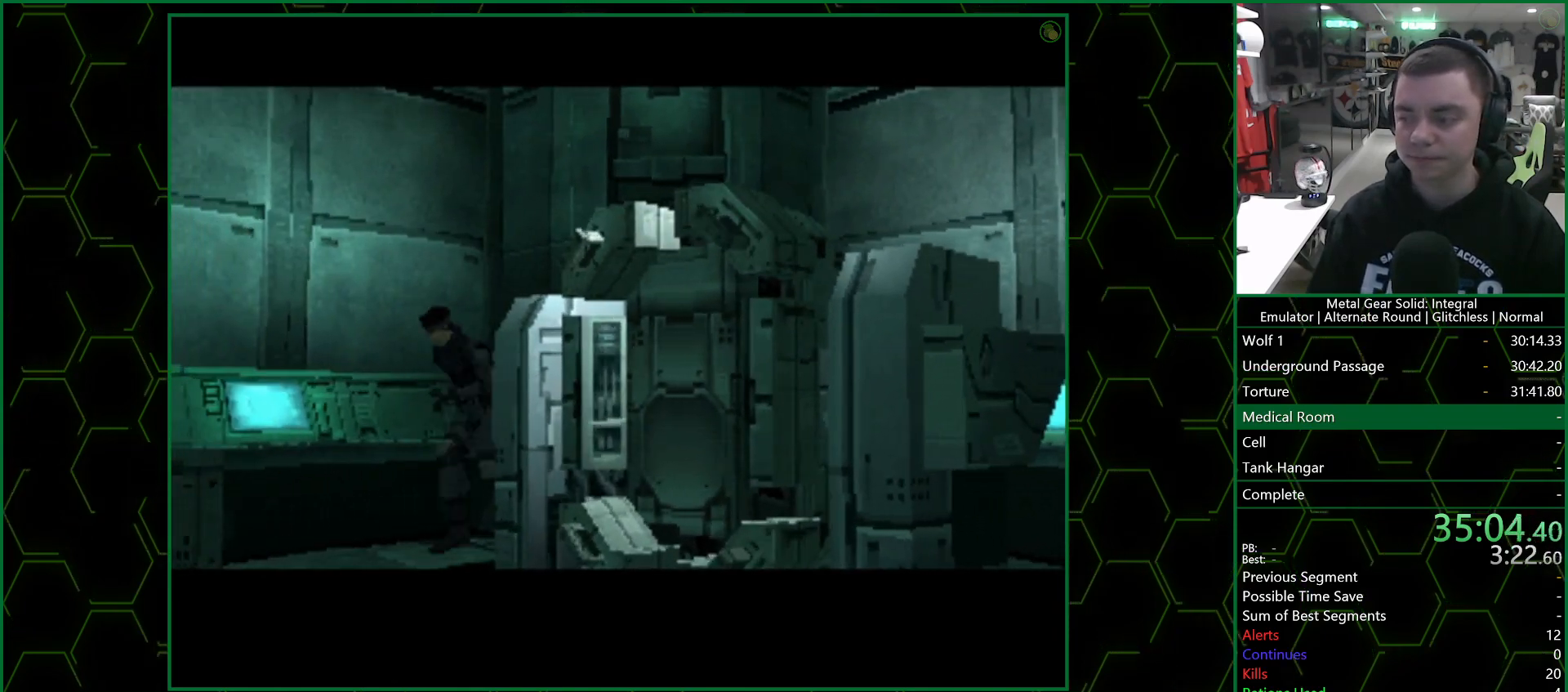
{"buttons": [], "left_stick": "right", "right_stick": "center", "events": []}
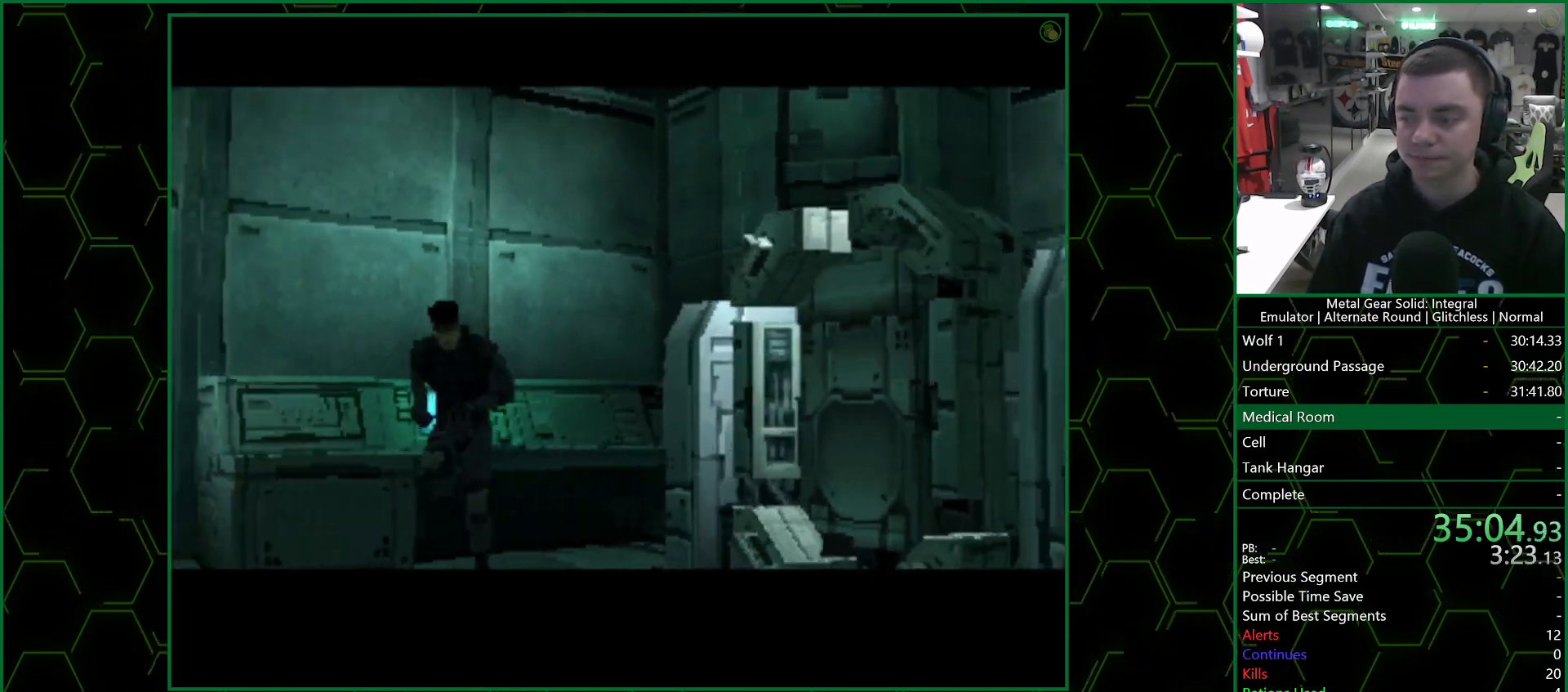
{"buttons": ["R1"], "left_stick": "right", "right_stick": "center", "events": [[467, "R1", "down"]]}
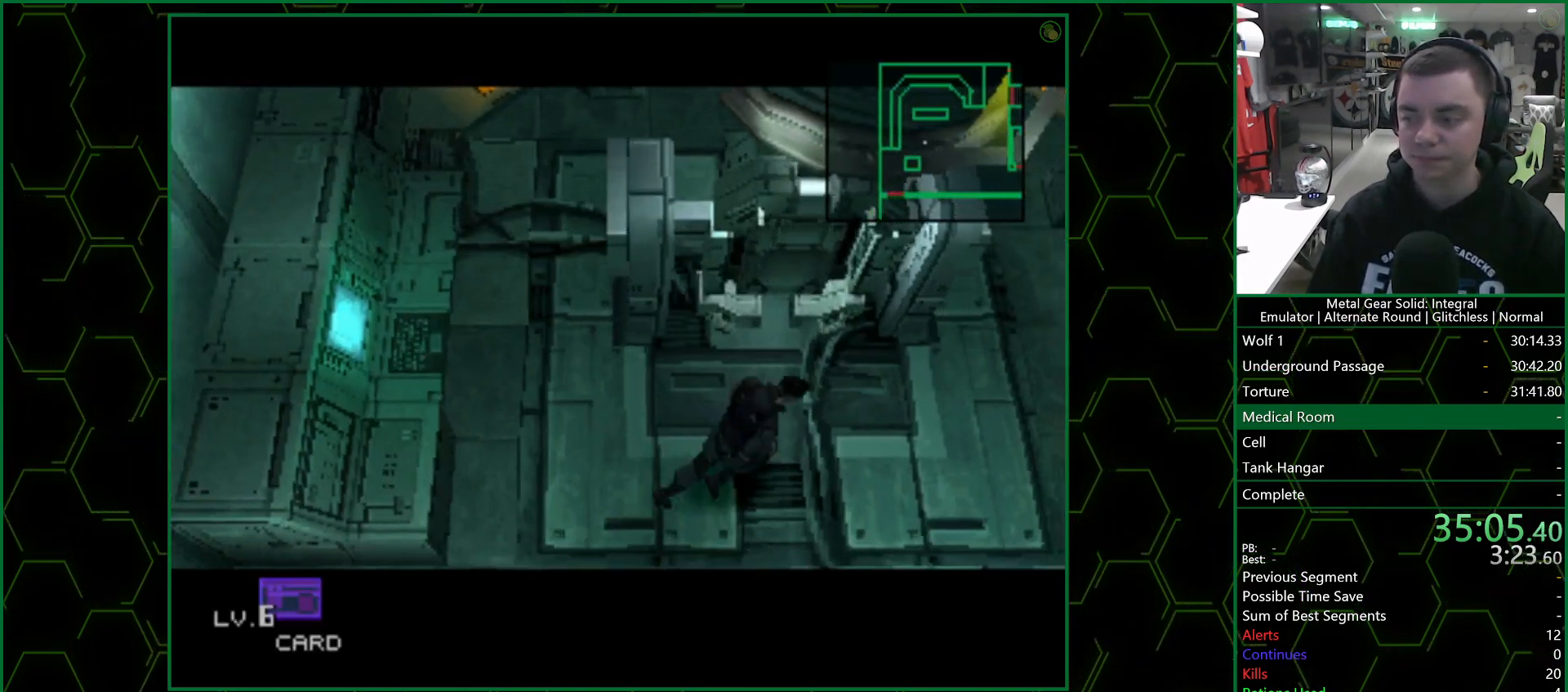
{"buttons": [], "left_stick": "right", "right_stick": "center", "events": [[33, "R1", "up"]]}
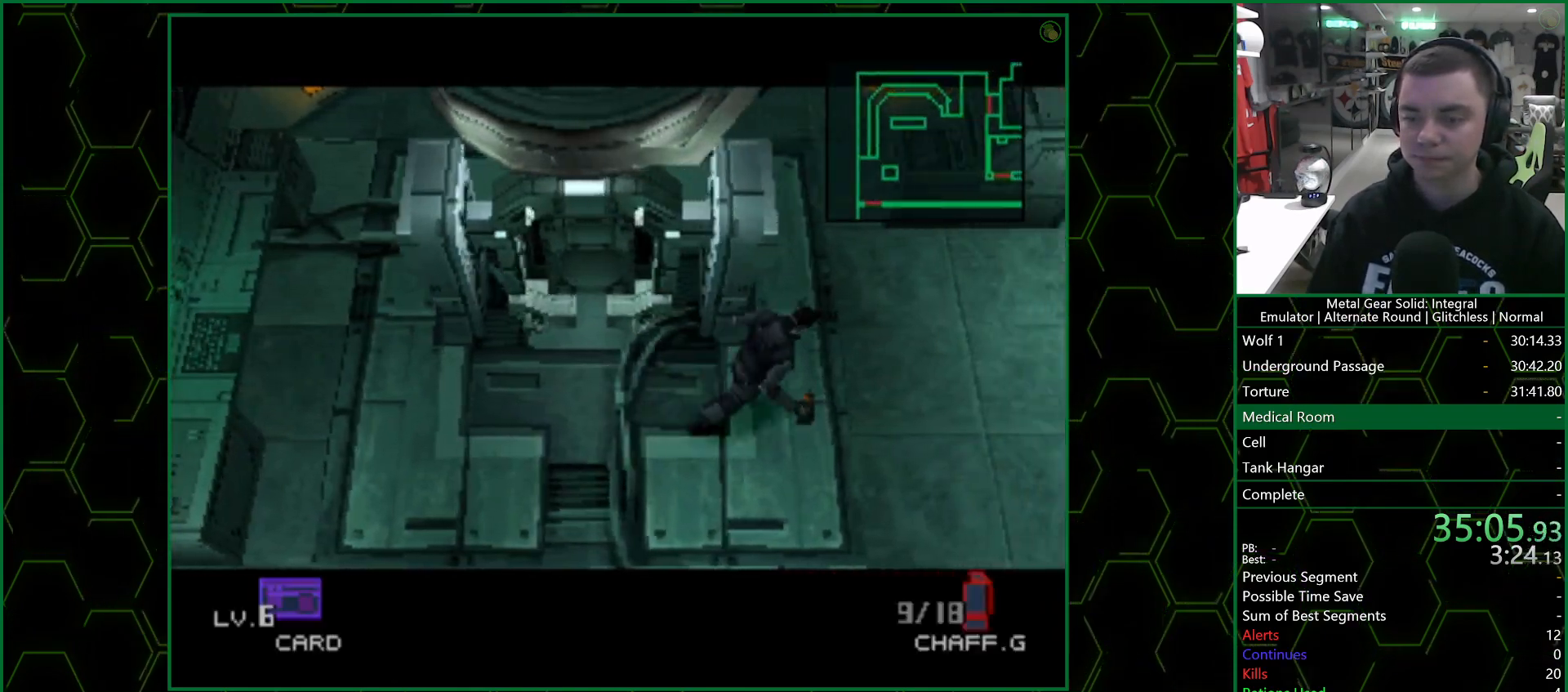
{"buttons": [], "left_stick": "right", "right_stick": "center", "events": []}
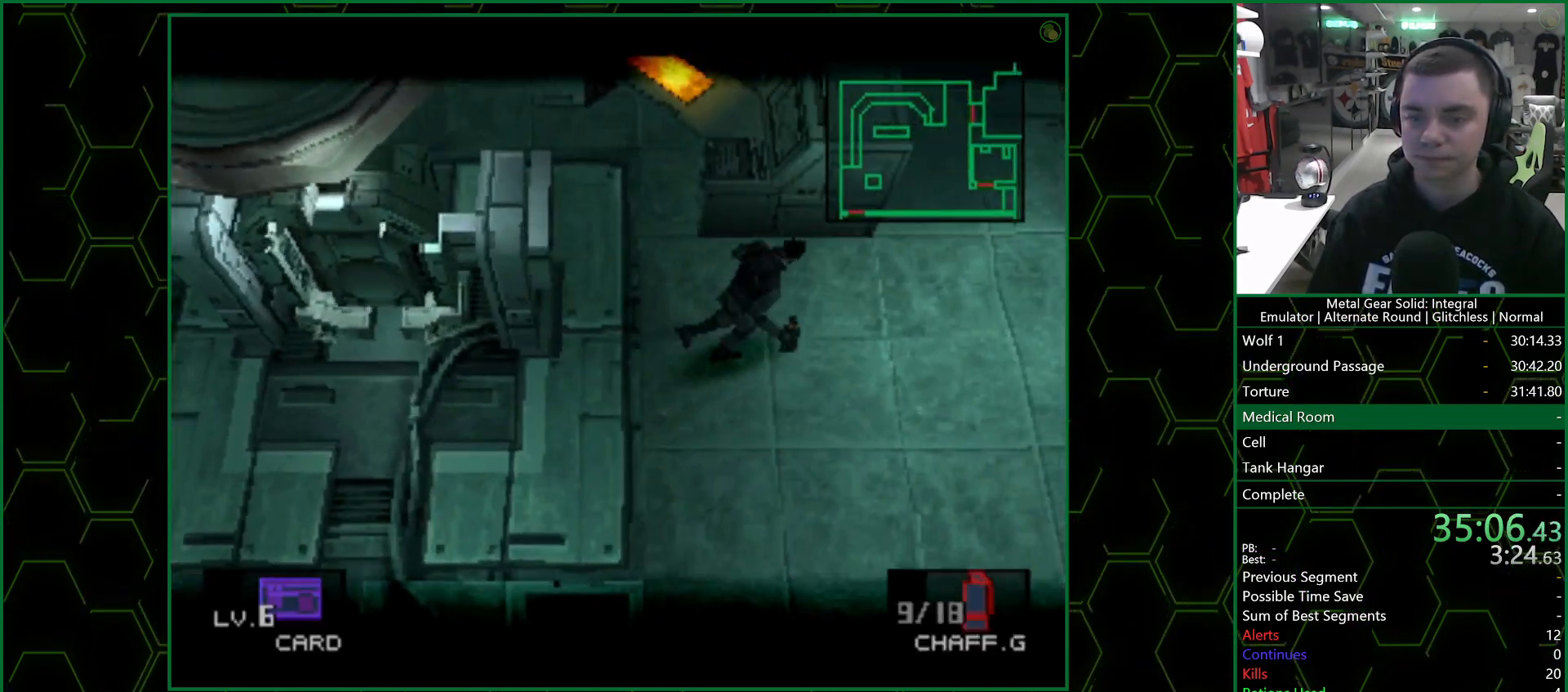
{"buttons": [], "left_stick": "up-right", "right_stick": "center", "events": [[500, "left_stick", "up-right"]]}
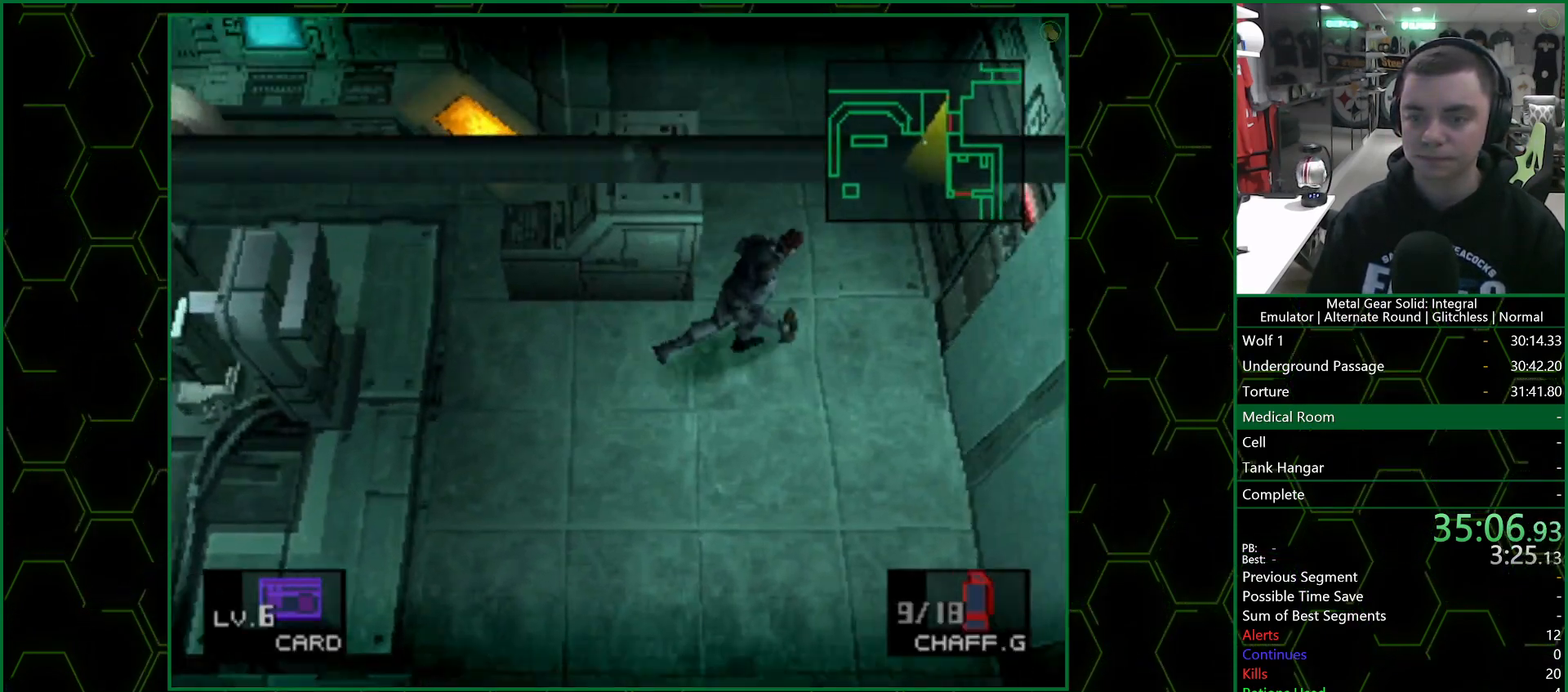
{"buttons": [], "left_stick": "up-right", "right_stick": "center", "events": []}